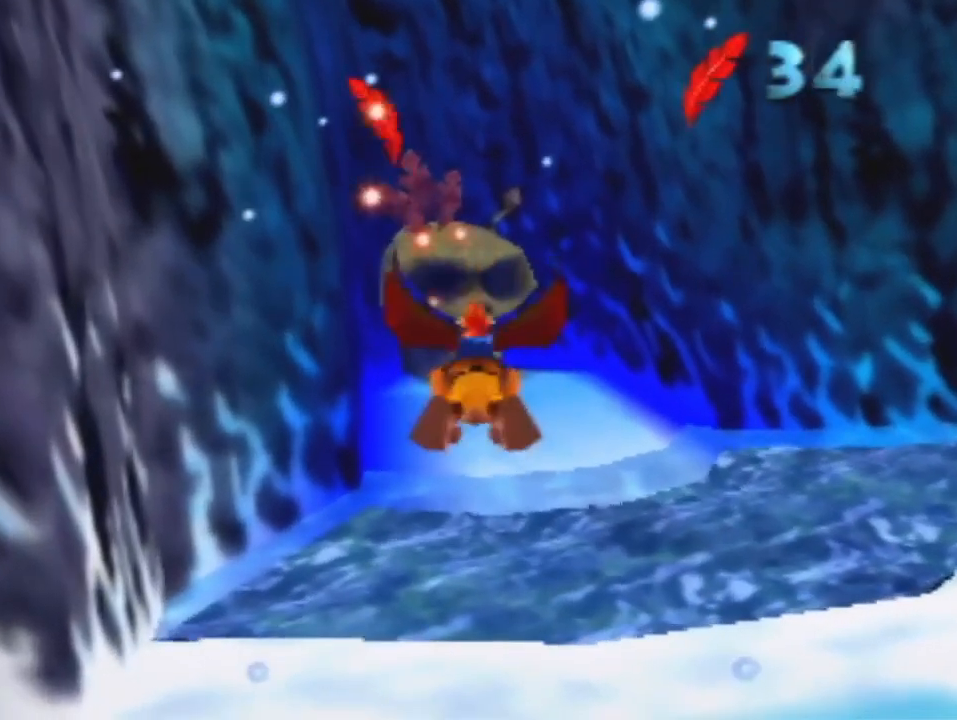
Gameplay with a controller (Nintendo layout); each line is a JSON object with the inputs held at the frame after it (dt_ms = milliseconds from this image to that frame). "events" lists button and stick changes between this image and that frame as [ms after this image, input, new state], when the widget could be followed in between. Not read: L3 R3 Z.
{"dt_ms": 500, "buttons": [], "left_stick": "center", "events": [[200, "R1", "up"]]}
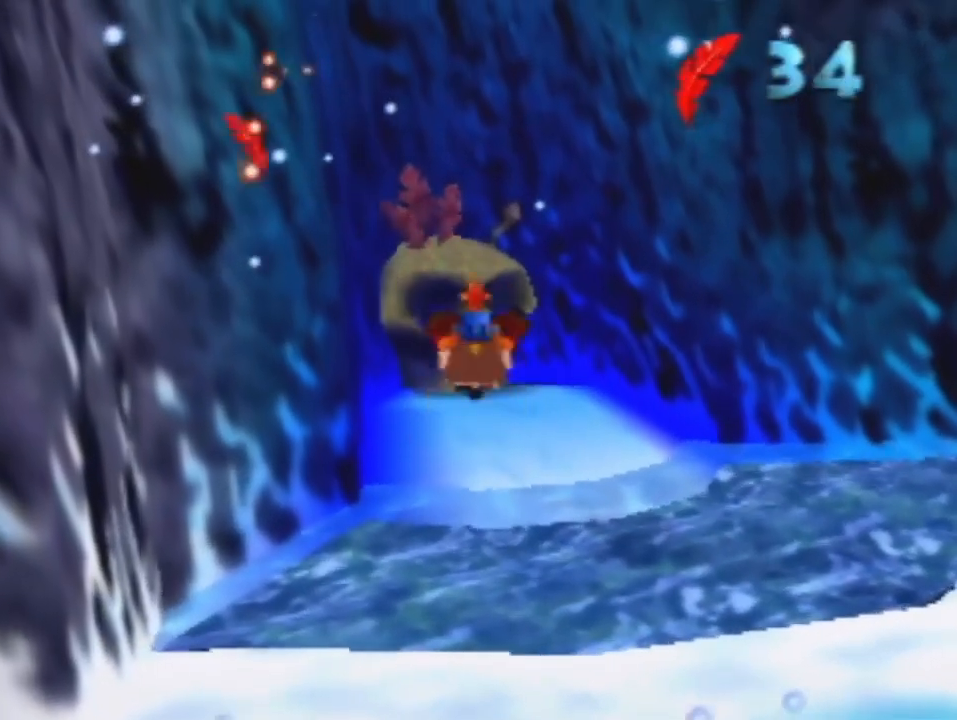
{"dt_ms": 500, "buttons": [], "left_stick": "center", "events": []}
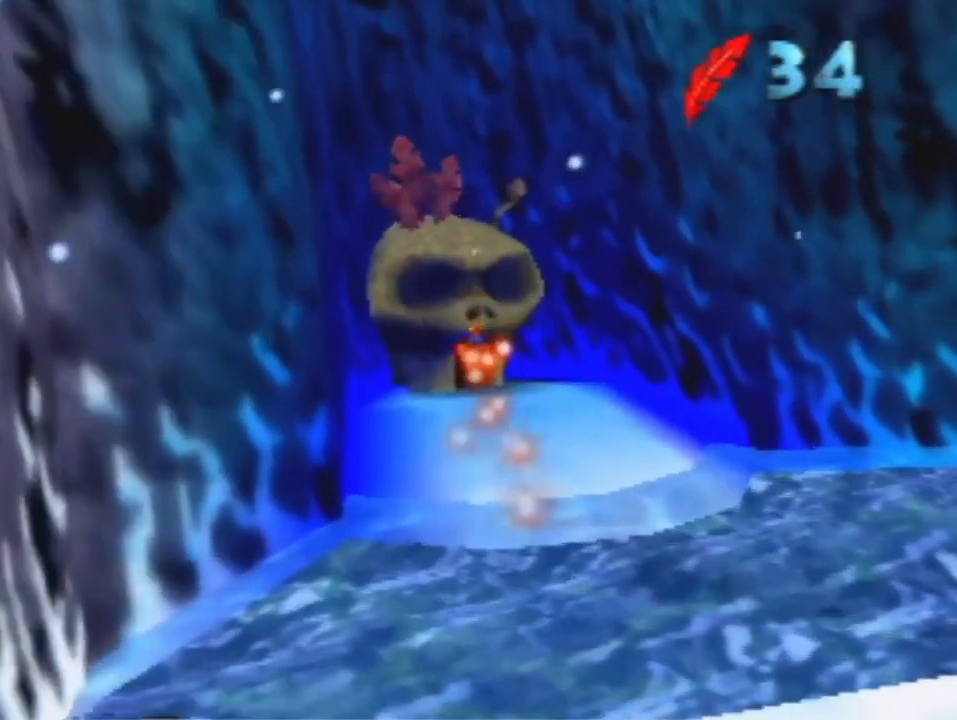
{"dt_ms": 500, "buttons": [], "left_stick": "center", "events": []}
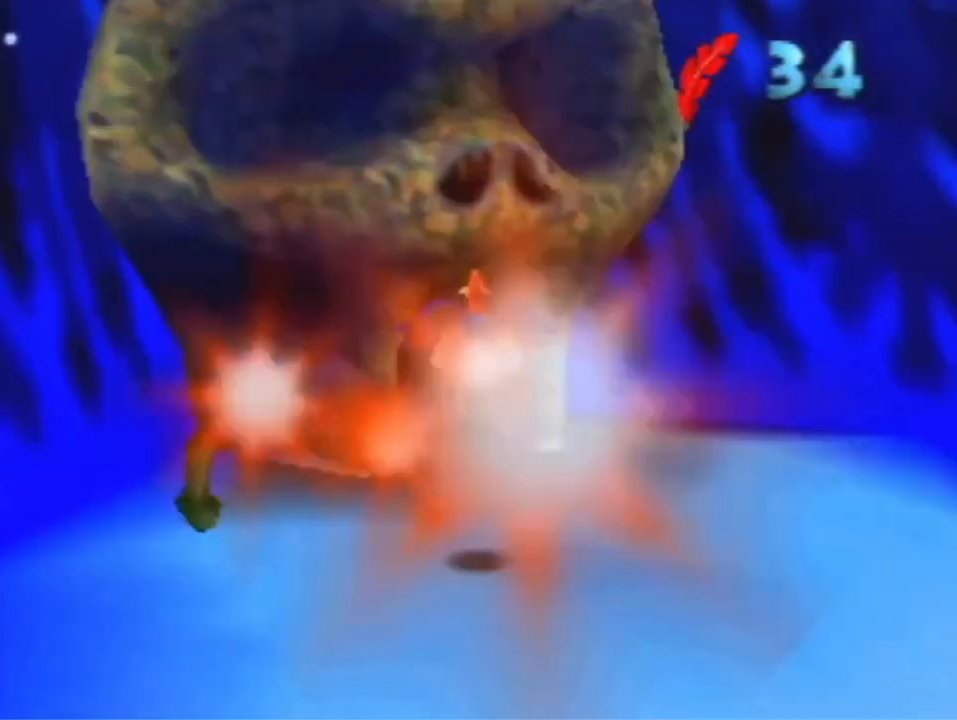
{"dt_ms": 1000, "buttons": [], "left_stick": "up", "events": [[667, "left_stick", "up"]]}
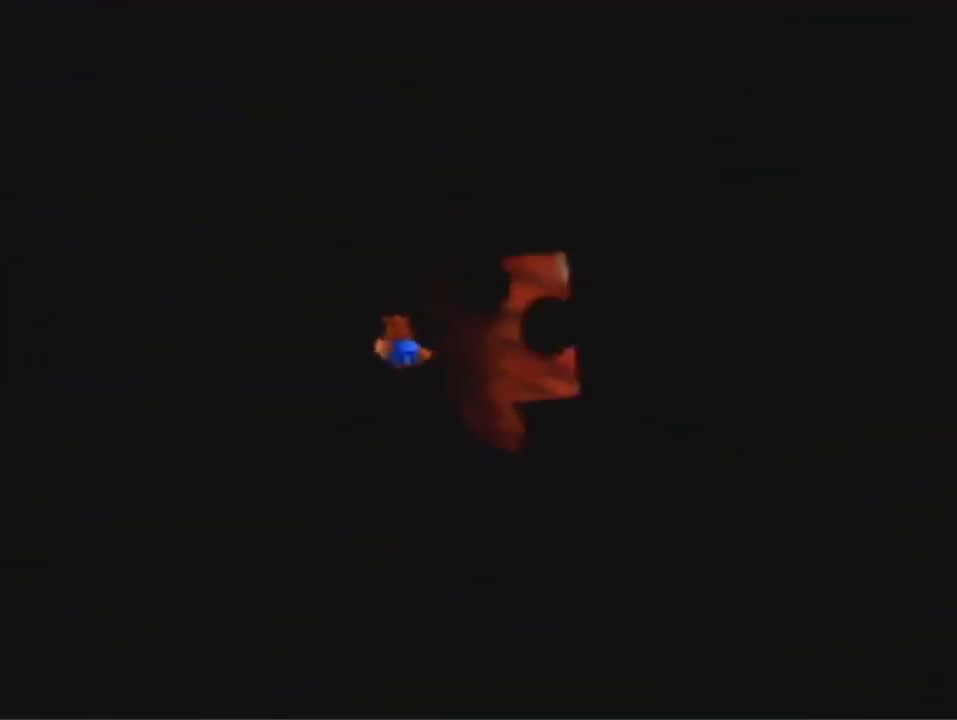
{"dt_ms": 500, "buttons": [], "left_stick": "up", "events": []}
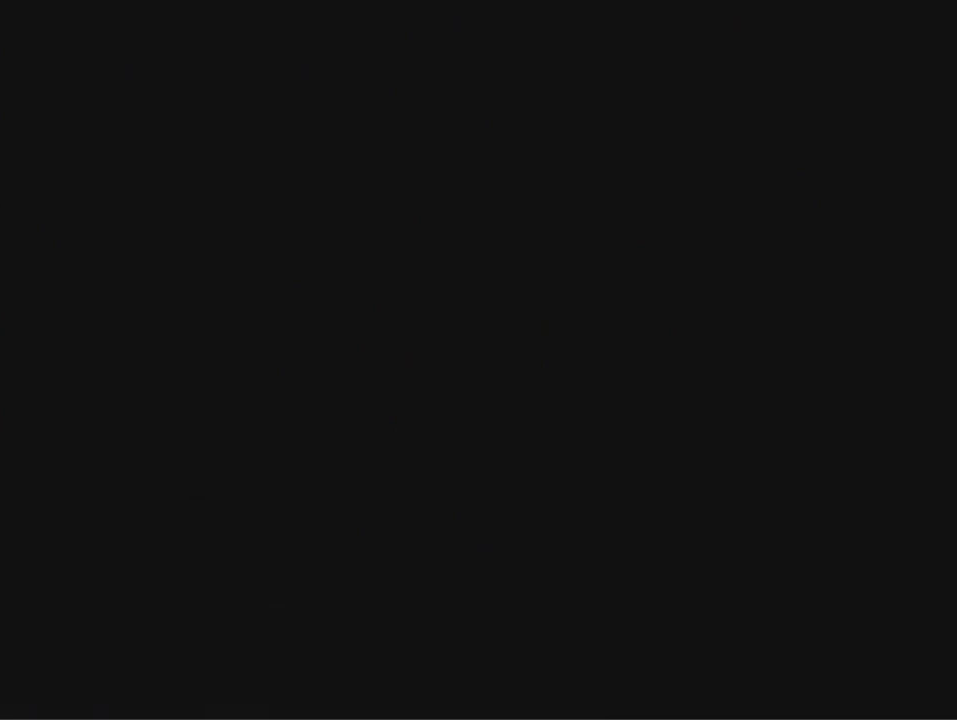
{"dt_ms": 500, "buttons": [], "left_stick": "up", "events": [[67, "A", "down"], [67, "B", "down"], [67, "R1", "down"], [200, "A", "up"], [233, "R1", "up"], [267, "B", "up"]]}
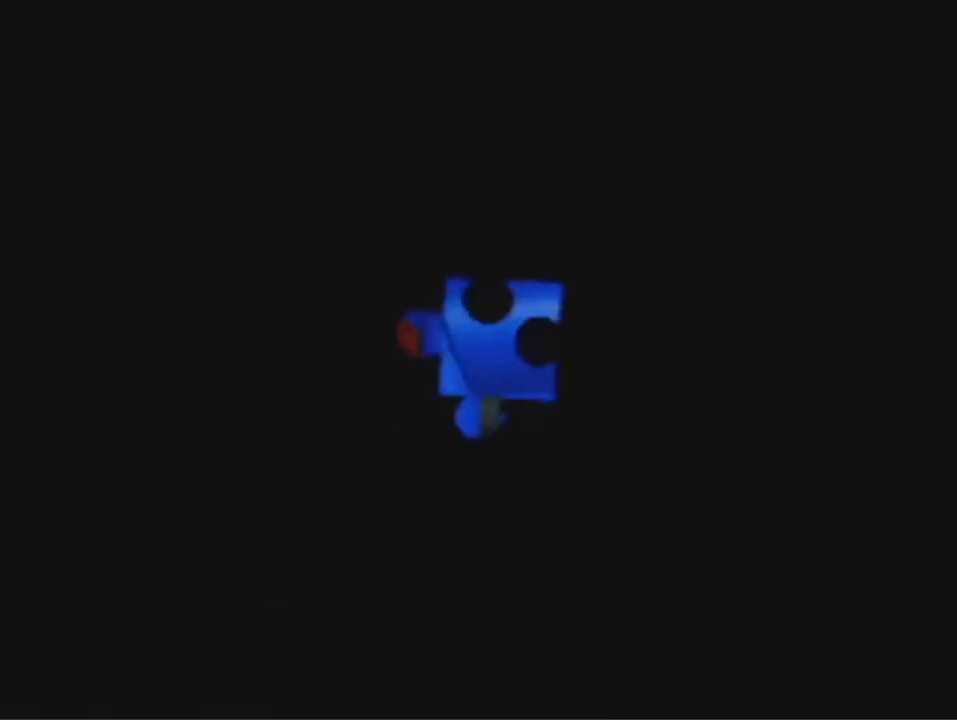
{"dt_ms": 500, "buttons": [], "left_stick": "up", "events": []}
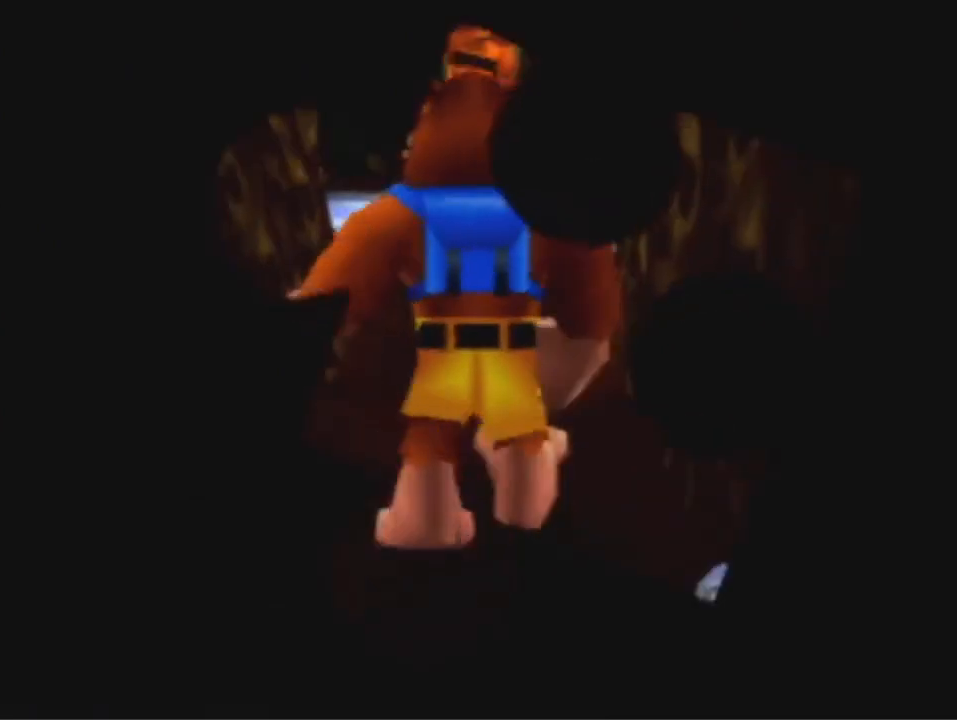
{"dt_ms": 500, "buttons": [], "left_stick": "up", "events": []}
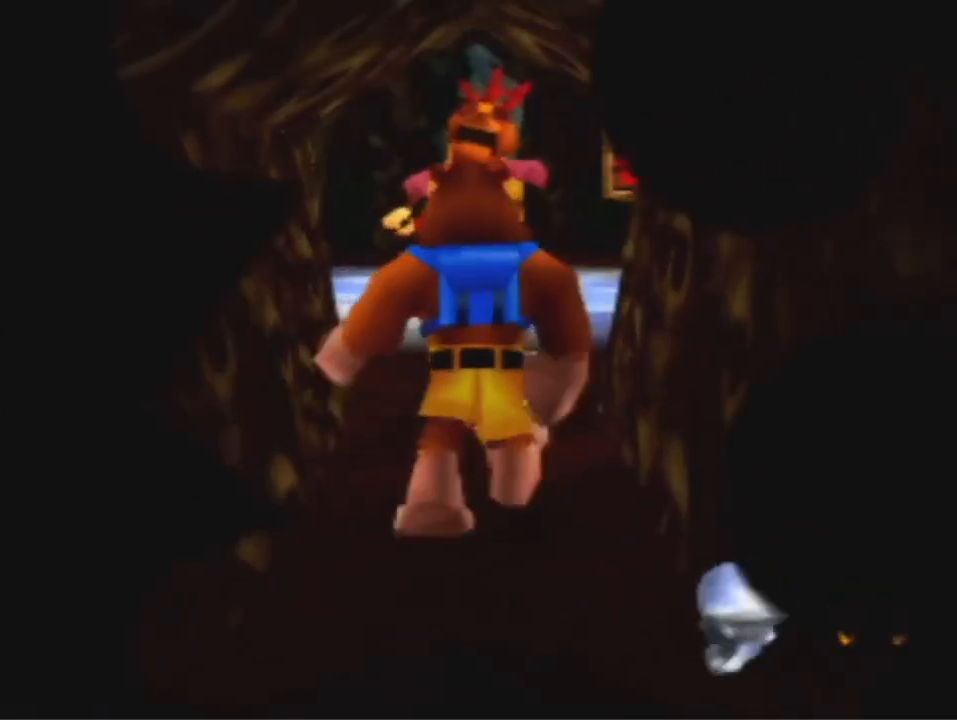
{"dt_ms": 1000, "buttons": [], "left_stick": "up", "events": [[933, "A", "down"], [1000, "A", "up"]]}
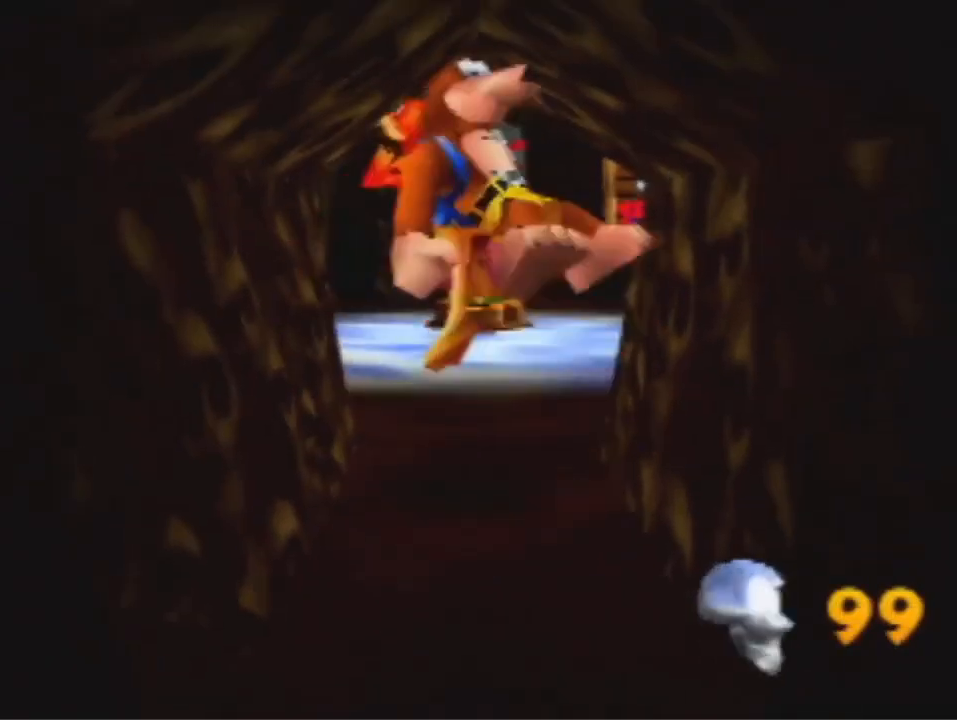
{"dt_ms": 500, "buttons": [], "left_stick": "up", "events": []}
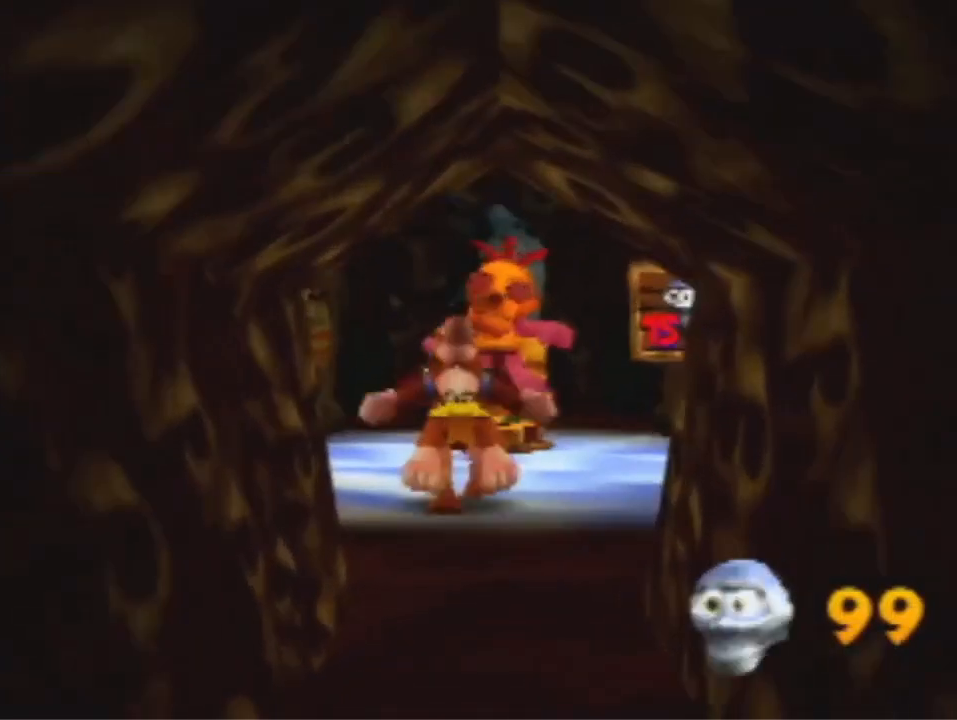
{"dt_ms": 500, "buttons": [], "left_stick": "left", "events": [[433, "left_stick", "left"]]}
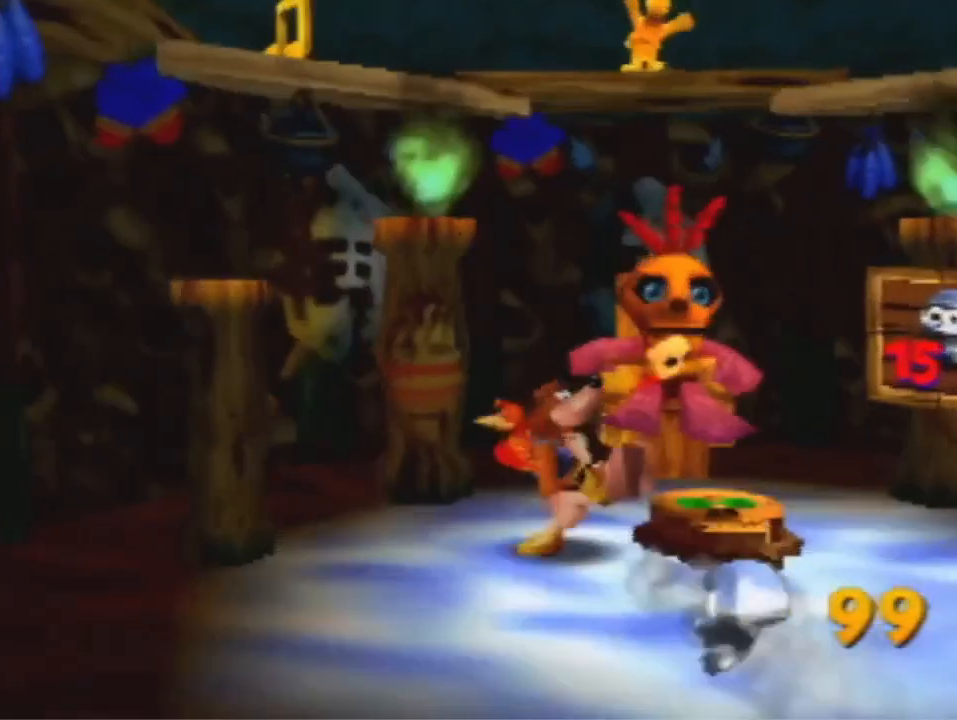
{"dt_ms": 500, "buttons": ["A"], "left_stick": "center", "events": [[267, "left_stick", "center"], [433, "A", "down"]]}
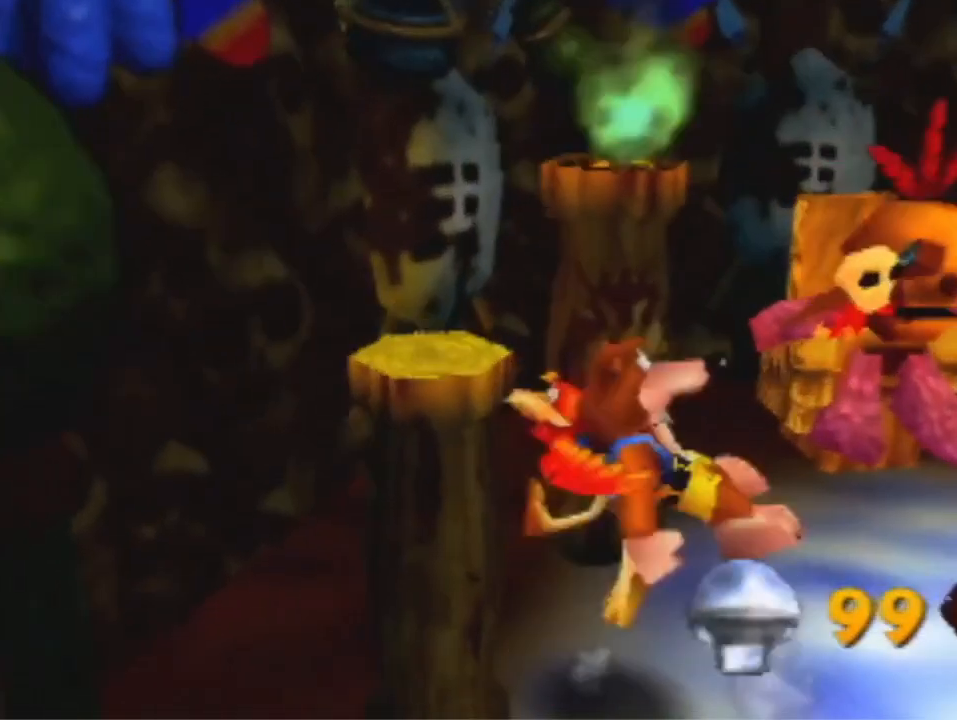
{"dt_ms": 500, "buttons": [], "left_stick": "center", "events": [[67, "left_stick", "left"], [300, "A", "up"], [300, "left_stick", "center"]]}
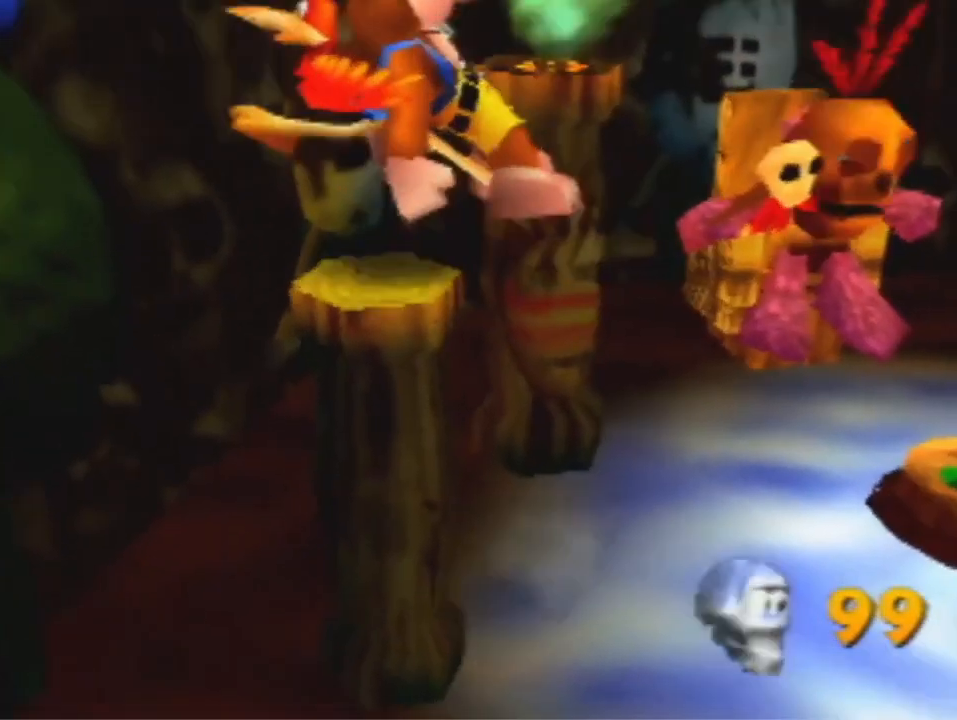
{"dt_ms": 1000, "buttons": ["A"], "left_stick": "center", "events": [[33, "left_stick", "up"], [67, "A", "down"], [333, "left_stick", "up-left"], [433, "A", "up"], [533, "left_stick", "down"], [833, "left_stick", "center"], [967, "A", "down"]]}
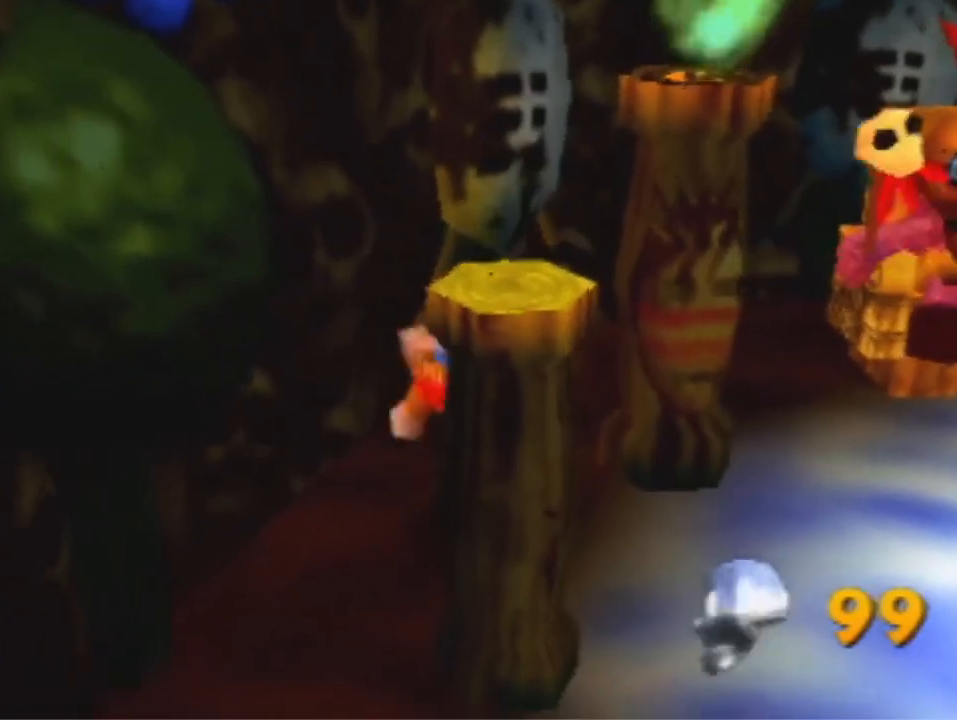
{"dt_ms": 500, "buttons": [], "left_stick": "center", "events": [[233, "left_stick", "down"], [467, "A", "up"], [467, "left_stick", "center"]]}
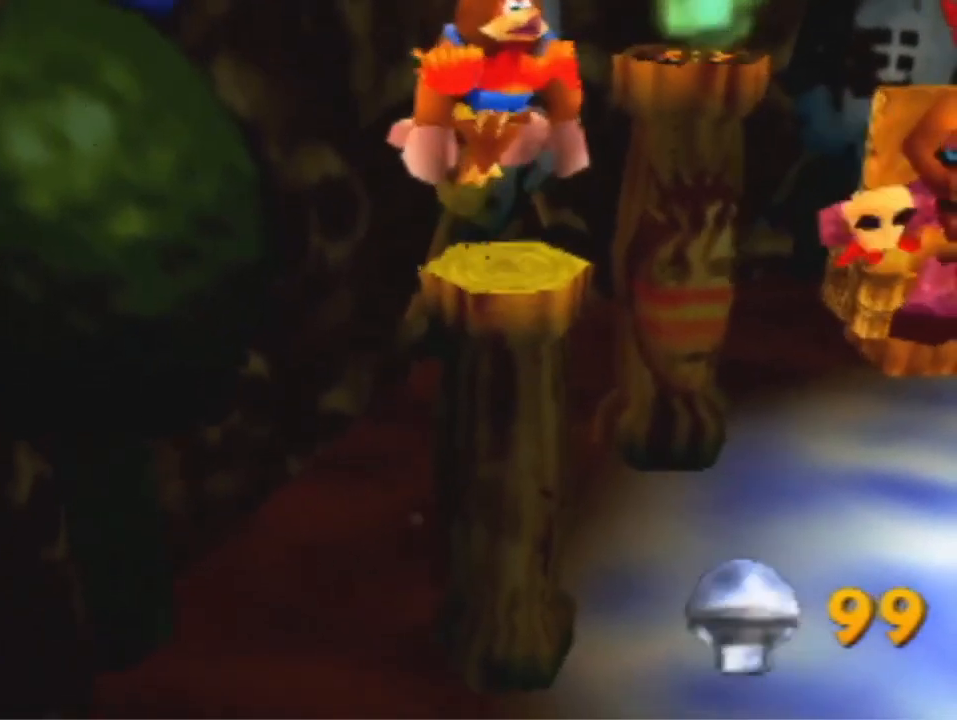
{"dt_ms": 500, "buttons": [], "left_stick": "center", "events": [[200, "A", "down"], [200, "left_stick", "down"], [433, "A", "up"], [433, "left_stick", "center"]]}
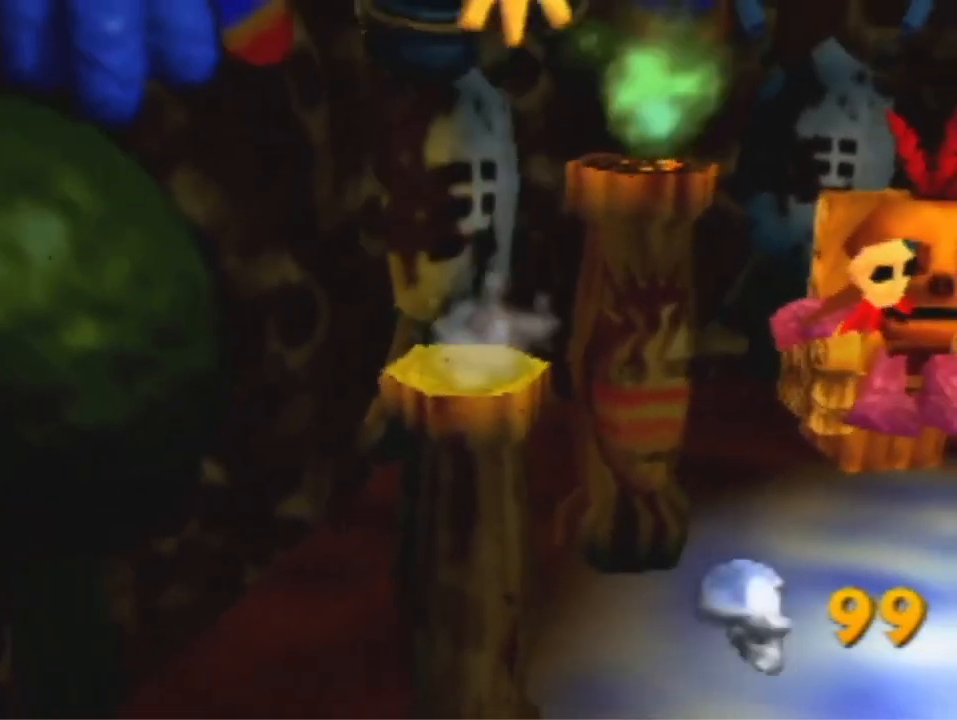
{"dt_ms": 500, "buttons": [], "left_stick": "up-left", "events": [[133, "left_stick", "up"], [367, "left_stick", "up-left"]]}
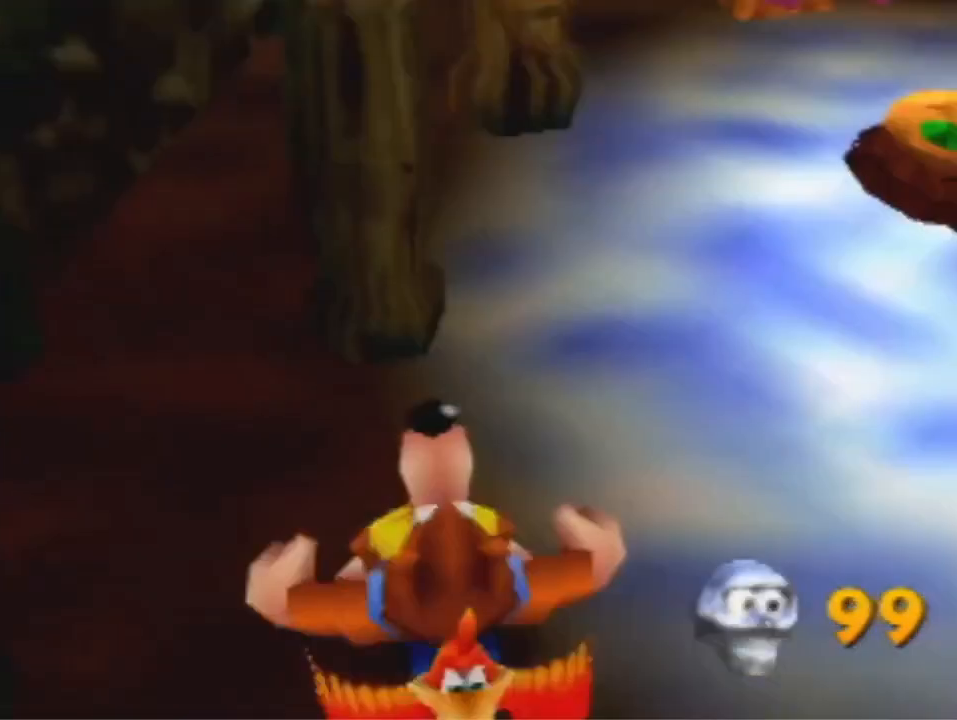
{"dt_ms": 500, "buttons": ["A"], "left_stick": "center", "events": [[267, "left_stick", "center"], [400, "A", "down"]]}
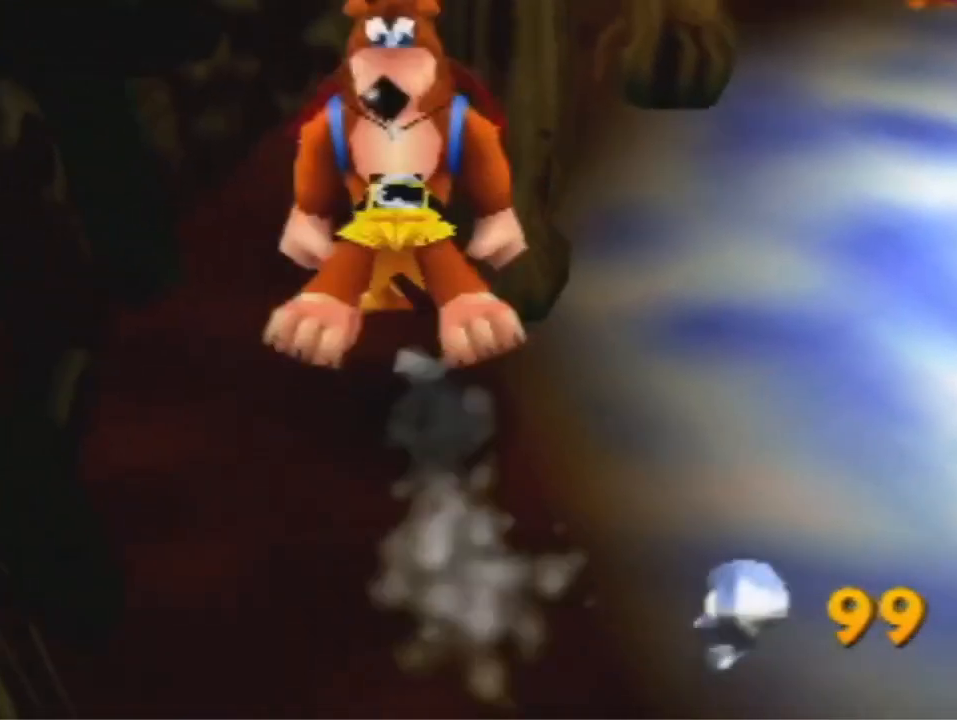
{"dt_ms": 1000, "buttons": [], "left_stick": "left", "events": [[67, "left_stick", "up-right"], [233, "left_stick", "up"], [300, "A", "up"], [333, "left_stick", "center"], [500, "left_stick", "up"], [567, "A", "down"], [800, "left_stick", "up-left"], [900, "A", "up"], [1000, "left_stick", "left"]]}
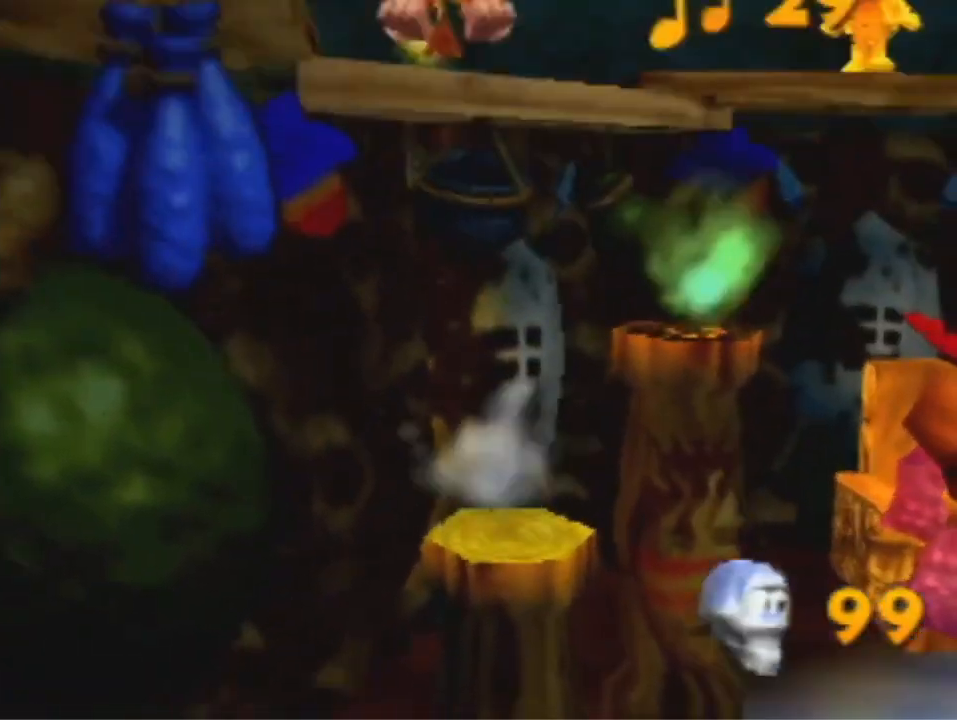
{"dt_ms": 500, "buttons": [], "left_stick": "down-left", "events": [[33, "left_stick", "down-left"]]}
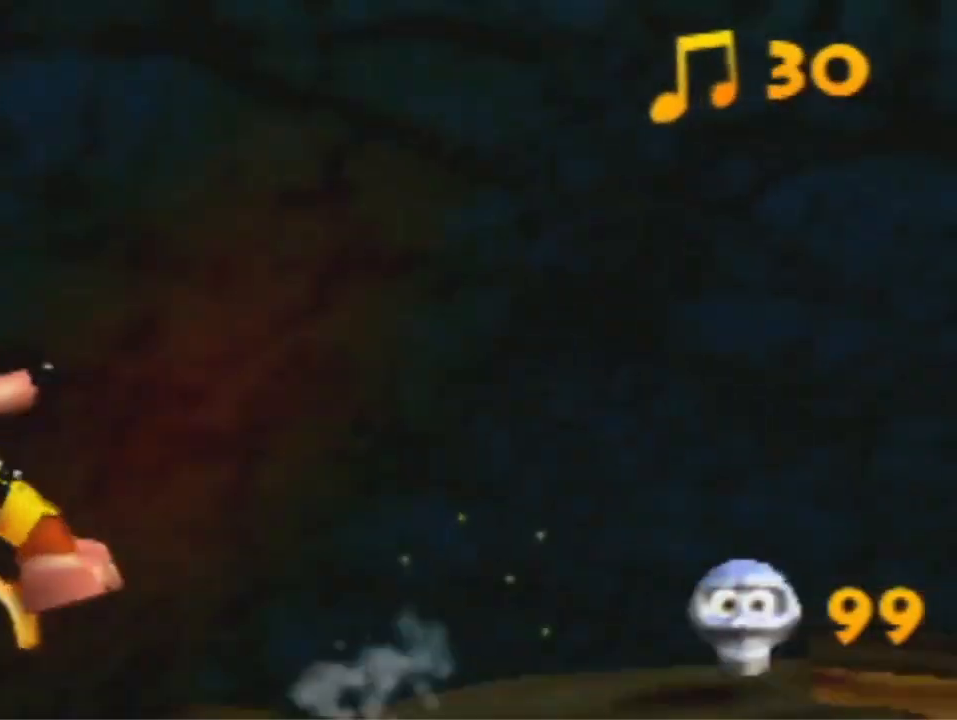
{"dt_ms": 500, "buttons": [], "left_stick": "down-left", "events": [[400, "A", "down"], [467, "A", "up"]]}
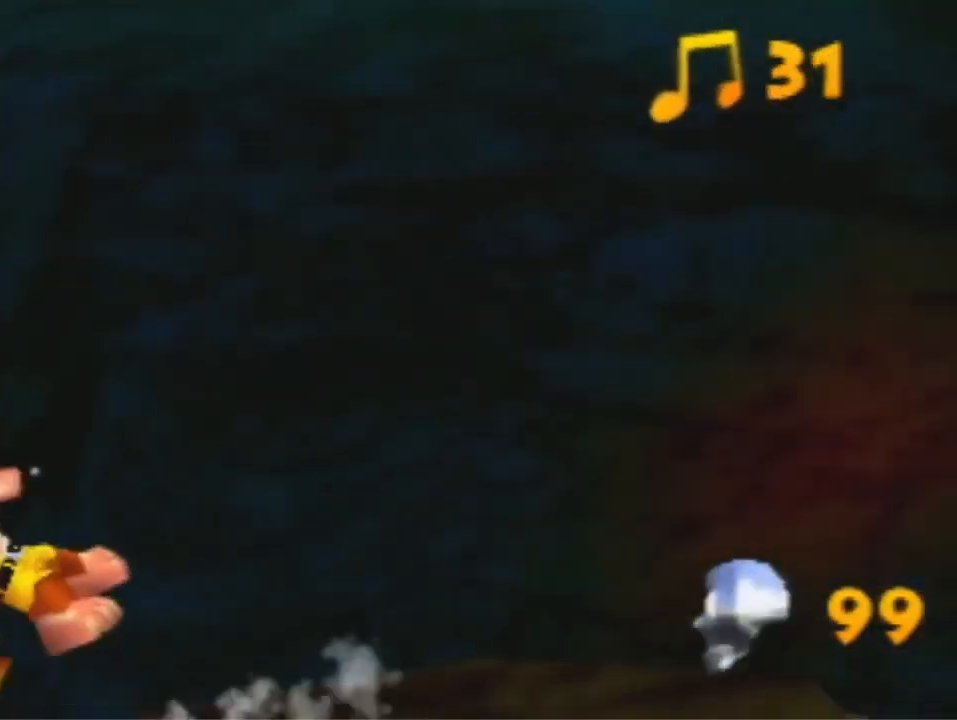
{"dt_ms": 500, "buttons": ["A"], "left_stick": "down-left", "events": [[33, "left_stick", "left"], [500, "A", "down"], [500, "left_stick", "down-left"]]}
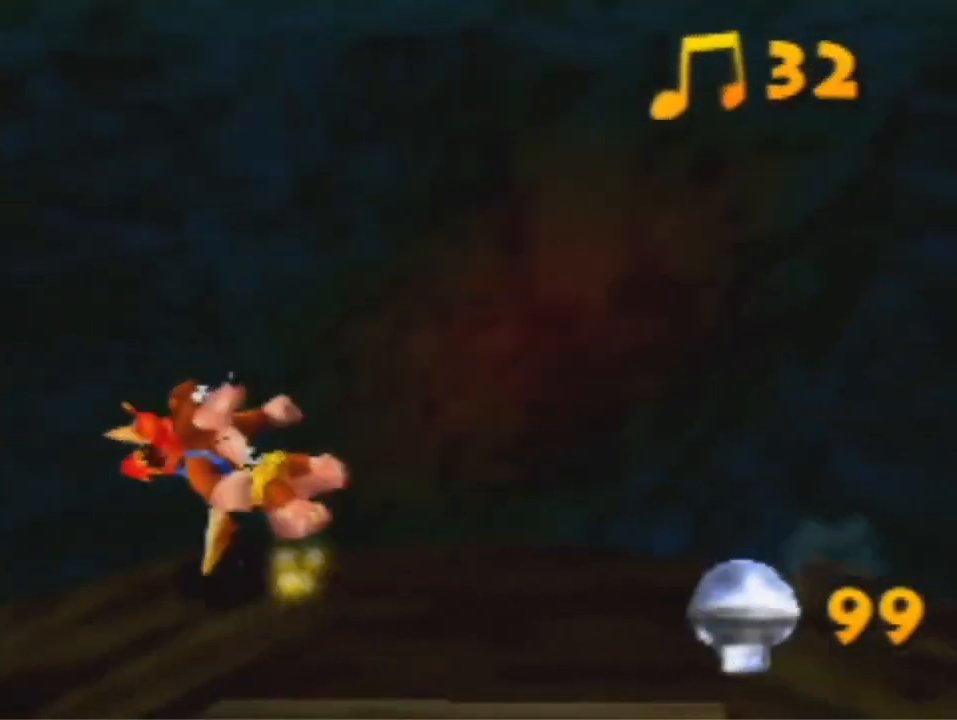
{"dt_ms": 500, "buttons": [], "left_stick": "down-left", "events": [[133, "A", "up"]]}
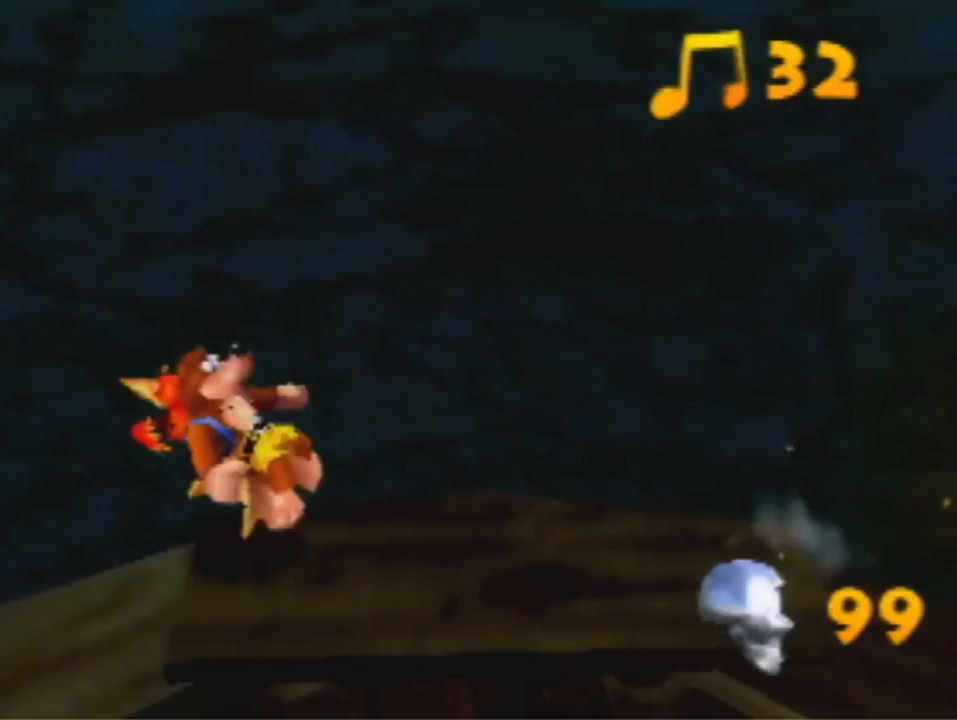
{"dt_ms": 500, "buttons": [], "left_stick": "down-left", "events": []}
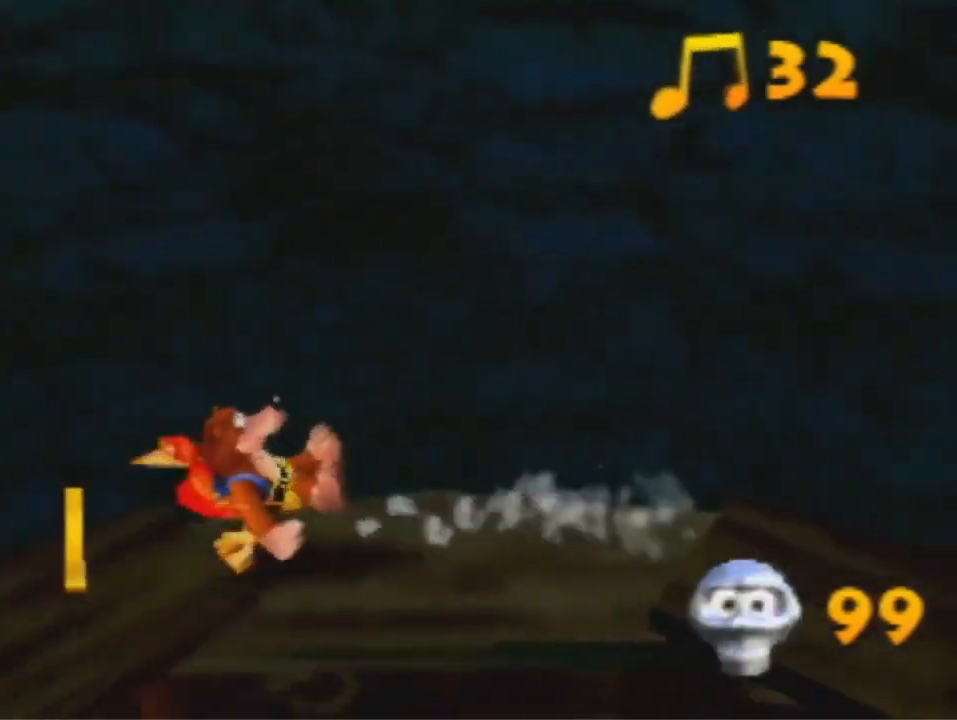
{"dt_ms": 500, "buttons": [], "left_stick": "down-left", "events": [[300, "A", "down"], [367, "A", "up"]]}
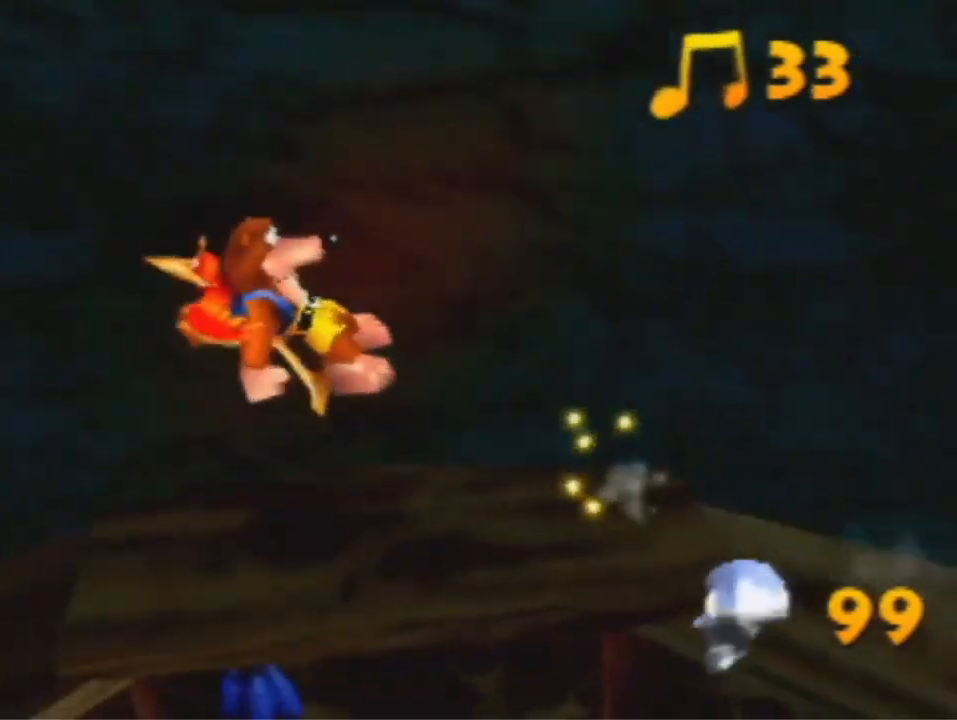
{"dt_ms": 500, "buttons": [], "left_stick": "down-left", "events": [[400, "A", "down"], [467, "A", "up"]]}
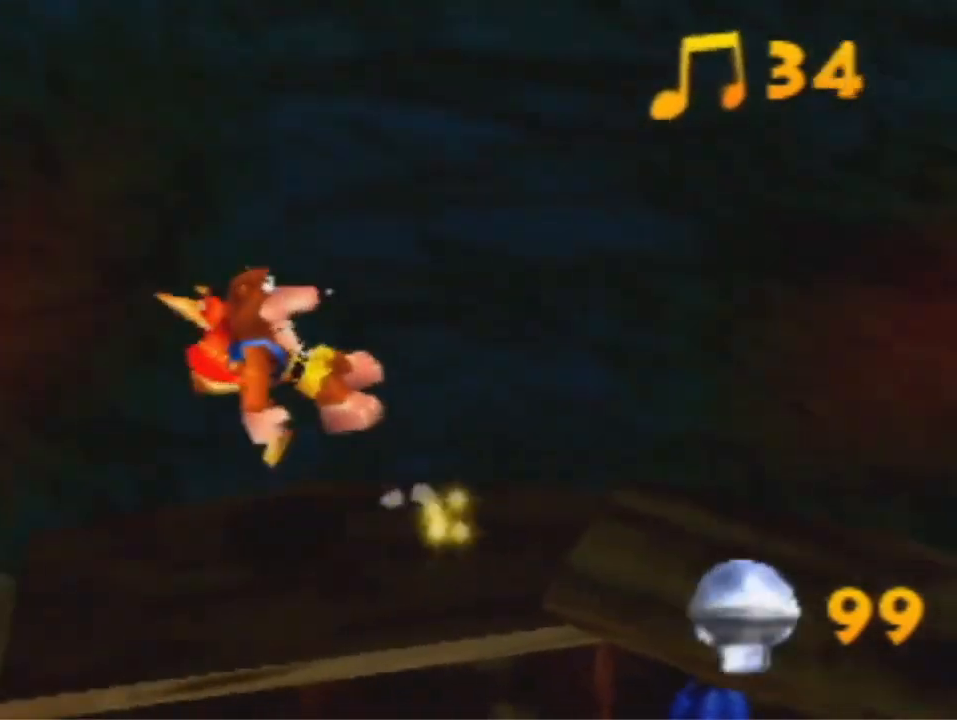
{"dt_ms": 500, "buttons": [], "left_stick": "down-left", "events": []}
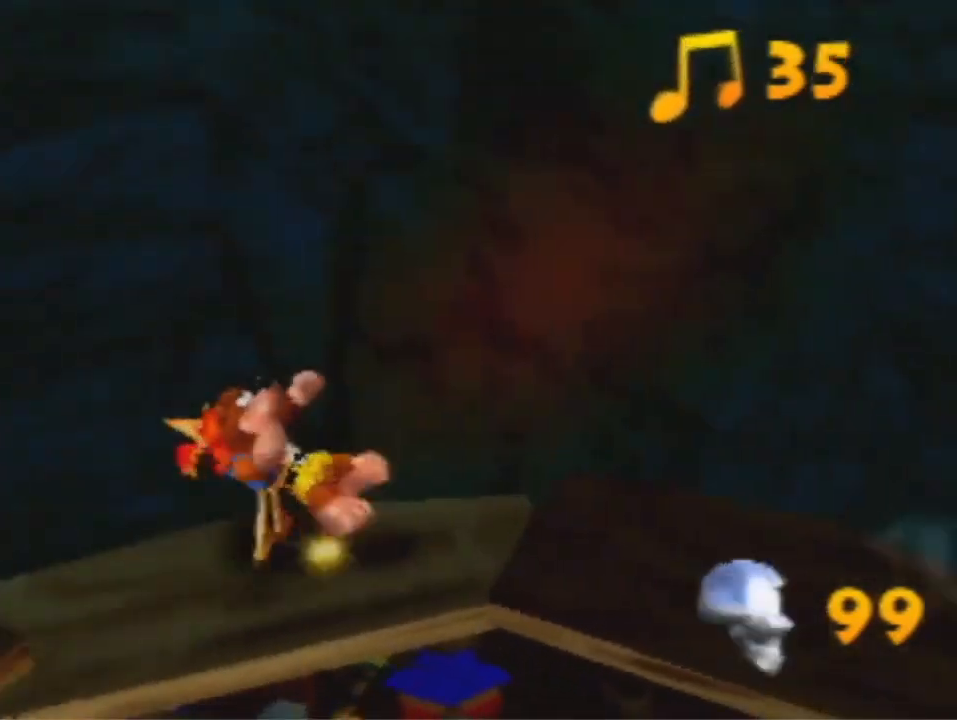
{"dt_ms": 500, "buttons": [], "left_stick": "down-left", "events": [[33, "A", "down"], [100, "A", "up"]]}
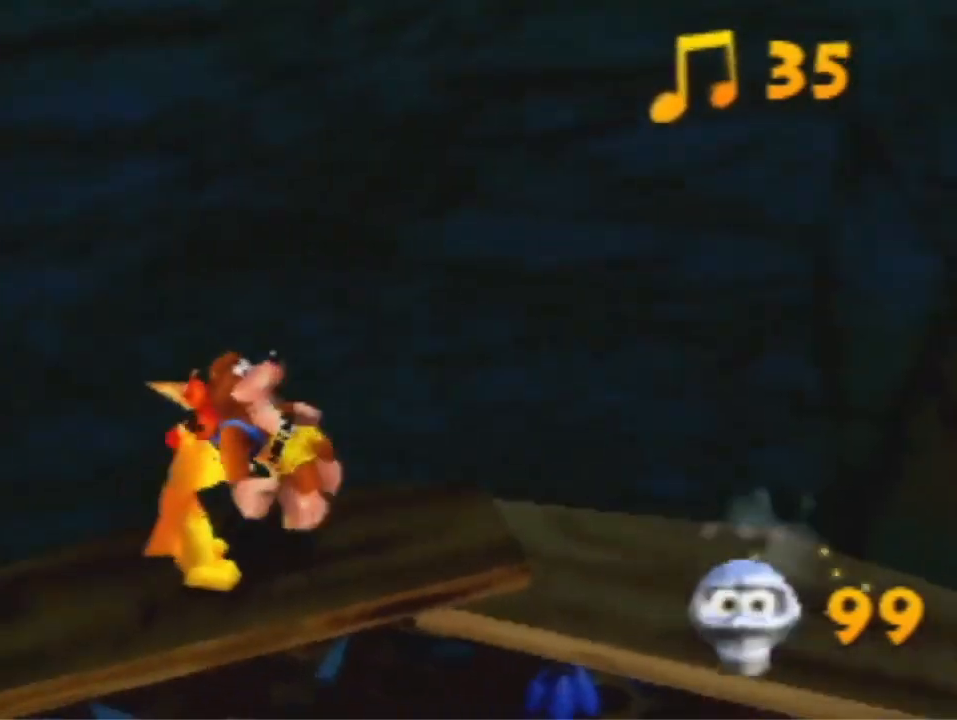
{"dt_ms": 500, "buttons": [], "left_stick": "down", "events": [[33, "left_stick", "down"]]}
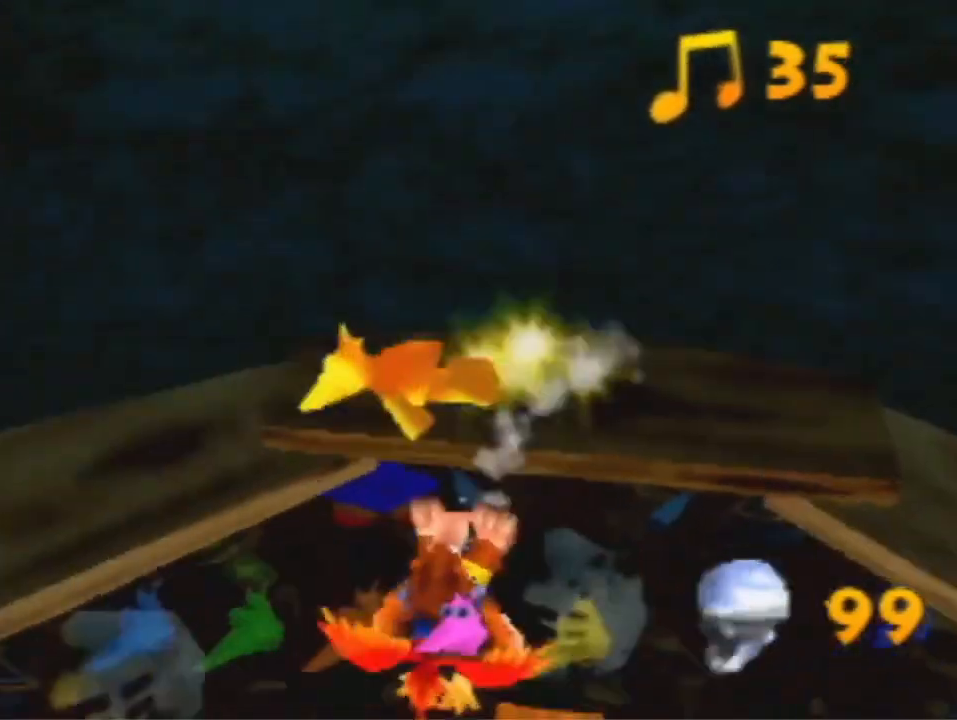
{"dt_ms": 500, "buttons": [], "left_stick": "center", "events": [[133, "left_stick", "center"]]}